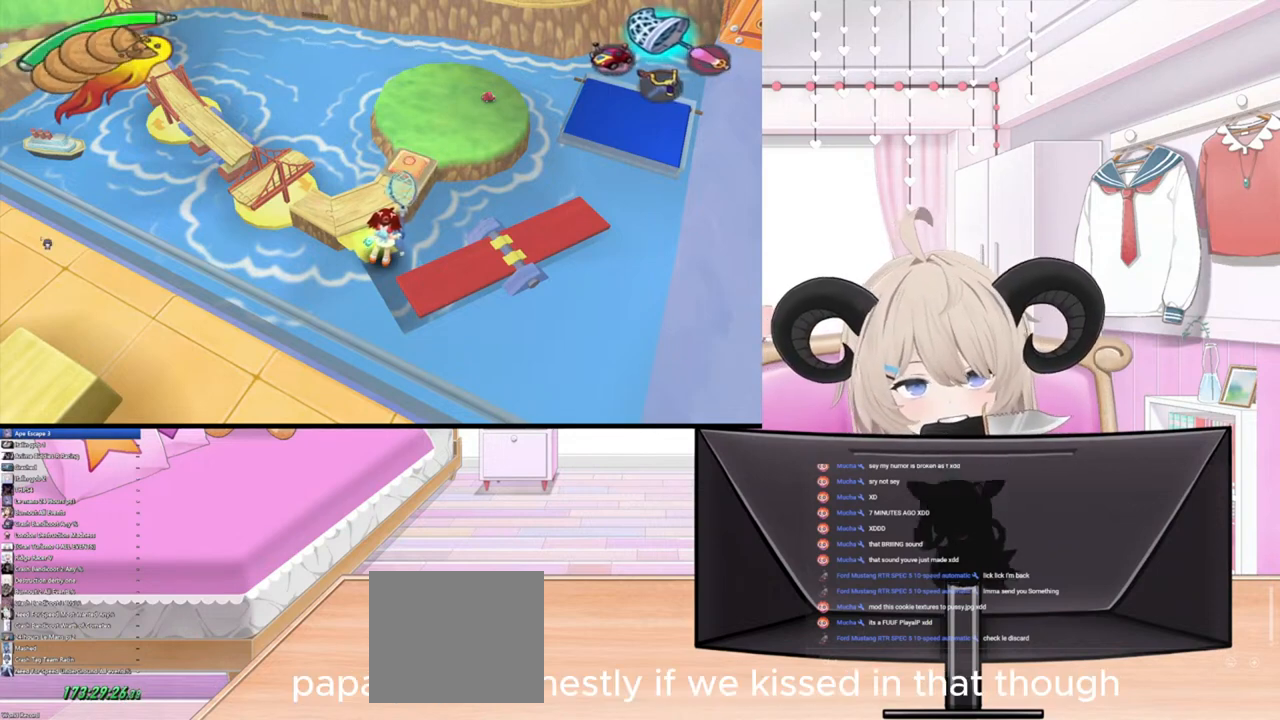
Gameplay with a controller (PlayStation layout); each line is a JSON object with the inputs held at the frame after it. "events" lists button and stick changes between this image and that frame as [ms after this image, input, new state], when the widget could be followed in between.
{"buttons": [], "left_stick": "down-left", "right_stick": "center", "events": [[433, "left_stick", "down-left"]]}
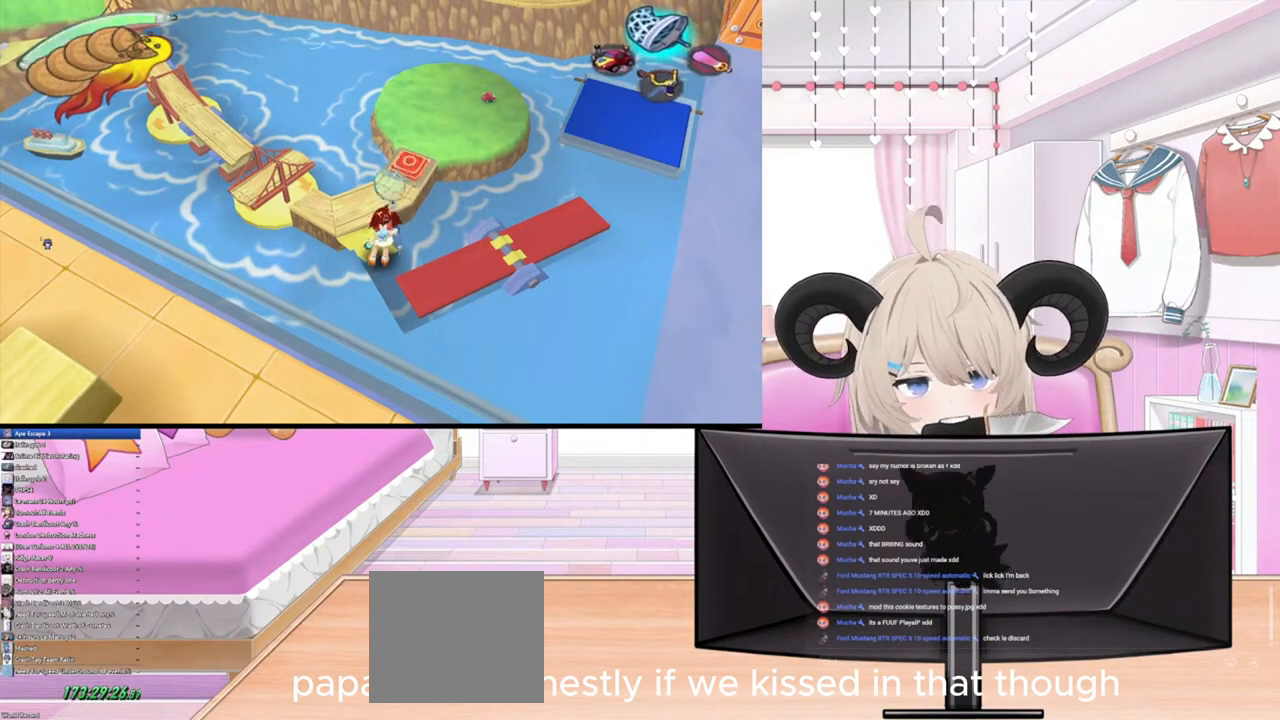
{"buttons": [], "left_stick": "center", "right_stick": "center", "events": [[133, "left_stick", "center"], [167, "right_stick", "up"], [467, "right_stick", "center"]]}
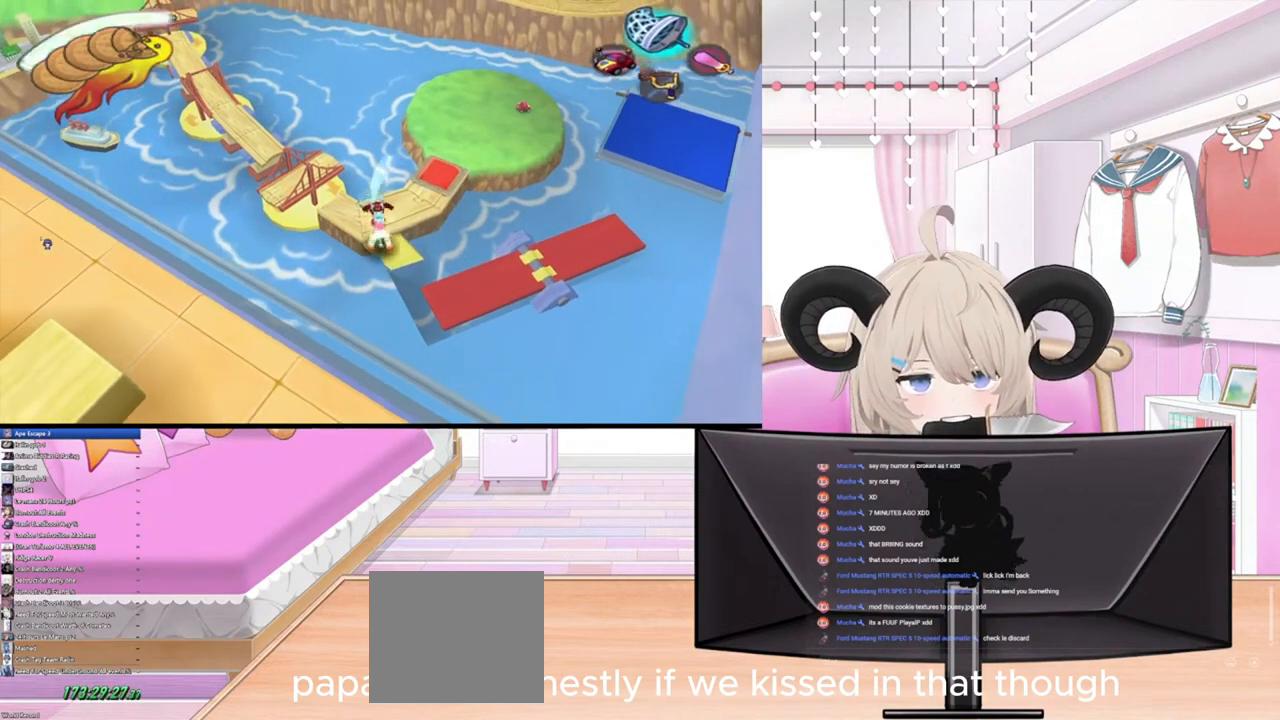
{"buttons": [], "left_stick": "center", "right_stick": "center", "events": [[100, "left_stick", "down"], [167, "left_stick", "down-left"], [300, "left_stick", "center"]]}
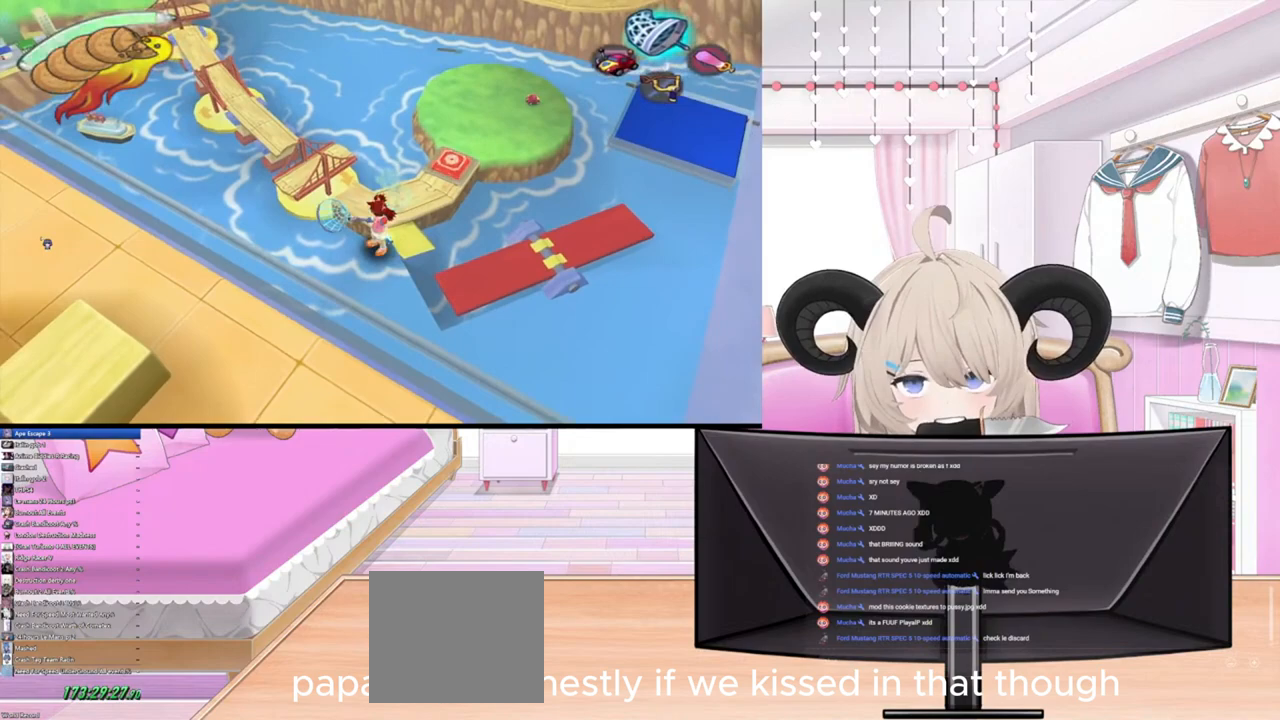
{"buttons": [], "left_stick": "center", "right_stick": "center", "events": [[100, "left_stick", "down-left"], [200, "TRIANGLE", "down"], [300, "left_stick", "center"], [333, "TRIANGLE", "up"]]}
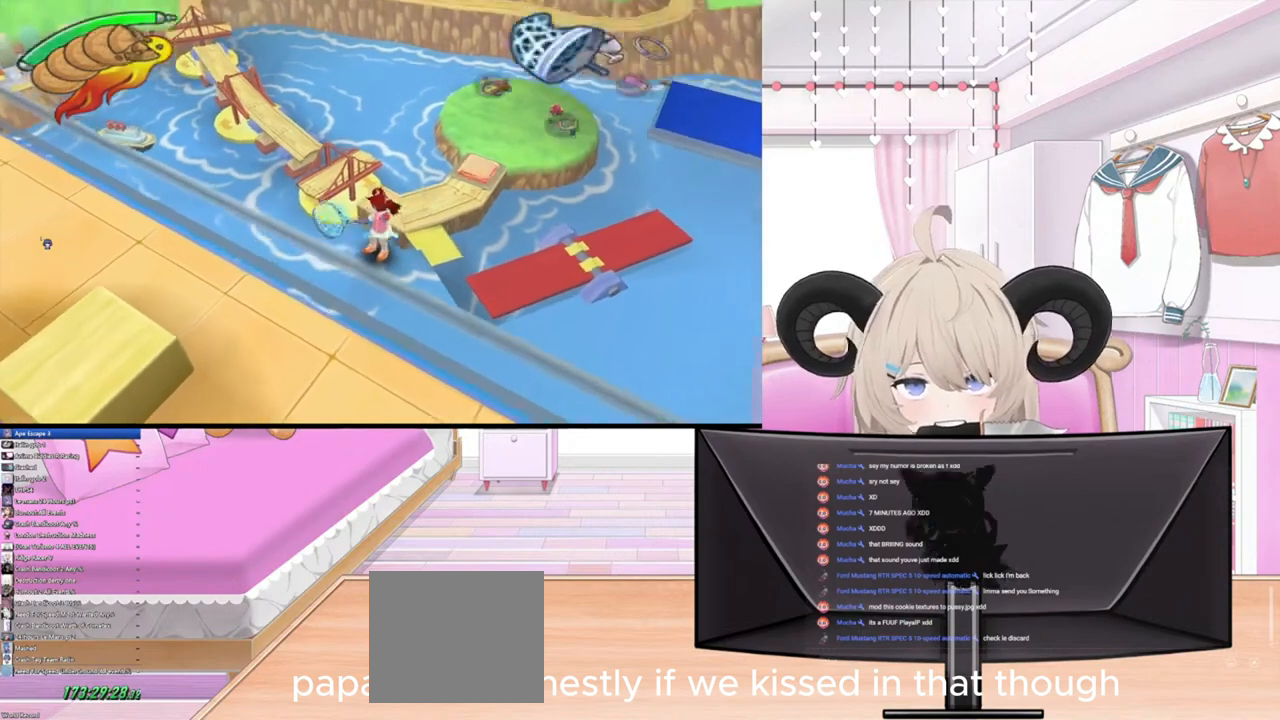
{"buttons": [], "left_stick": "center", "right_stick": "center", "events": [[367, "CIRCLE", "down"], [500, "CIRCLE", "up"]]}
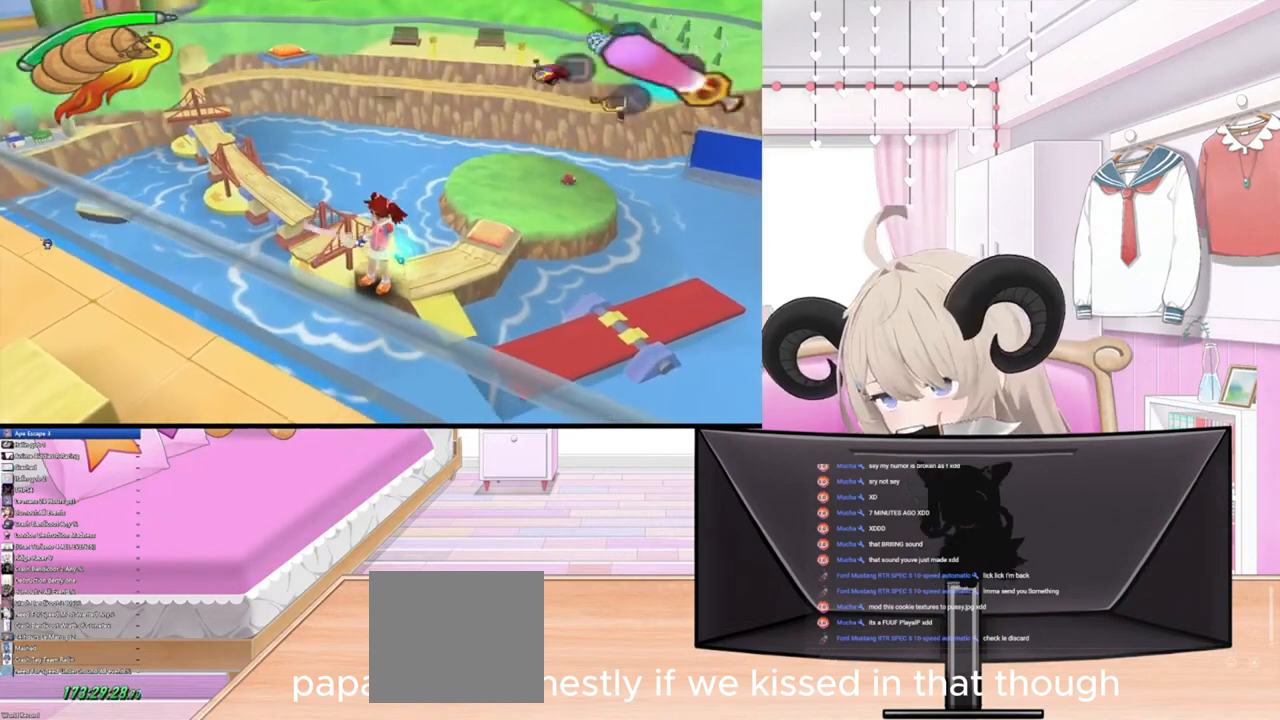
{"buttons": [], "left_stick": "center", "right_stick": "center", "events": []}
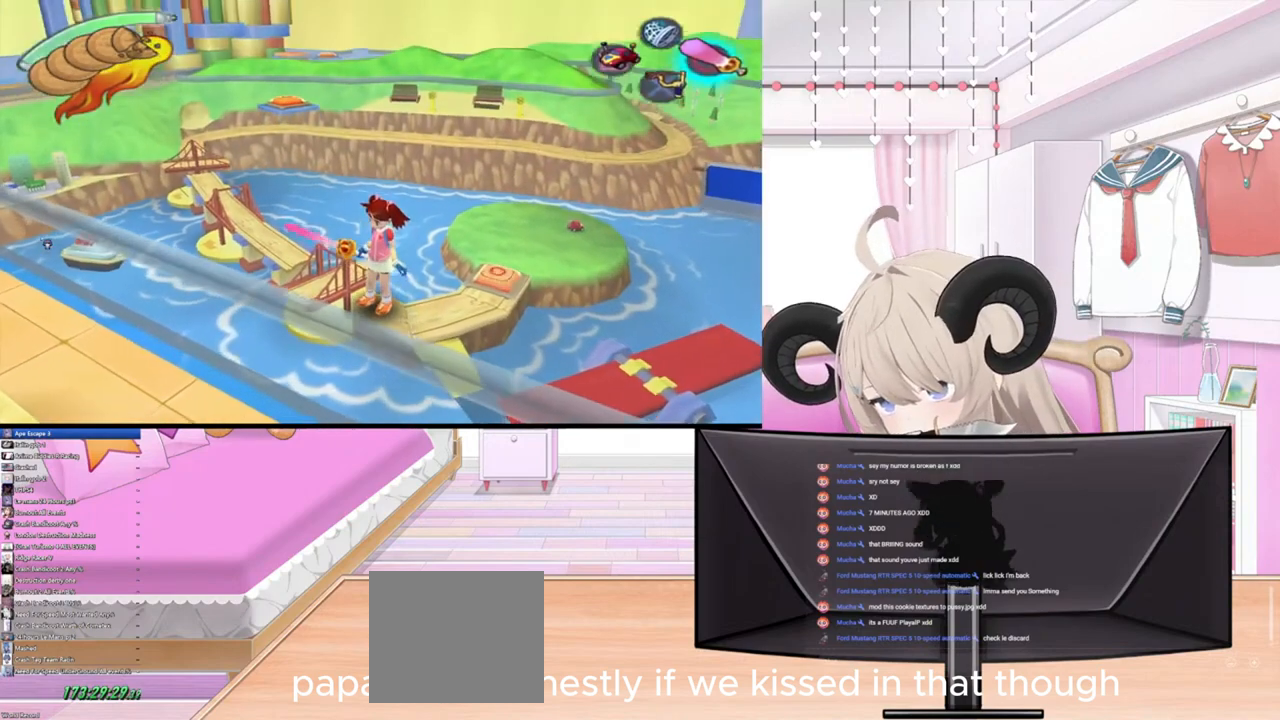
{"buttons": [], "left_stick": "center", "right_stick": "center", "events": []}
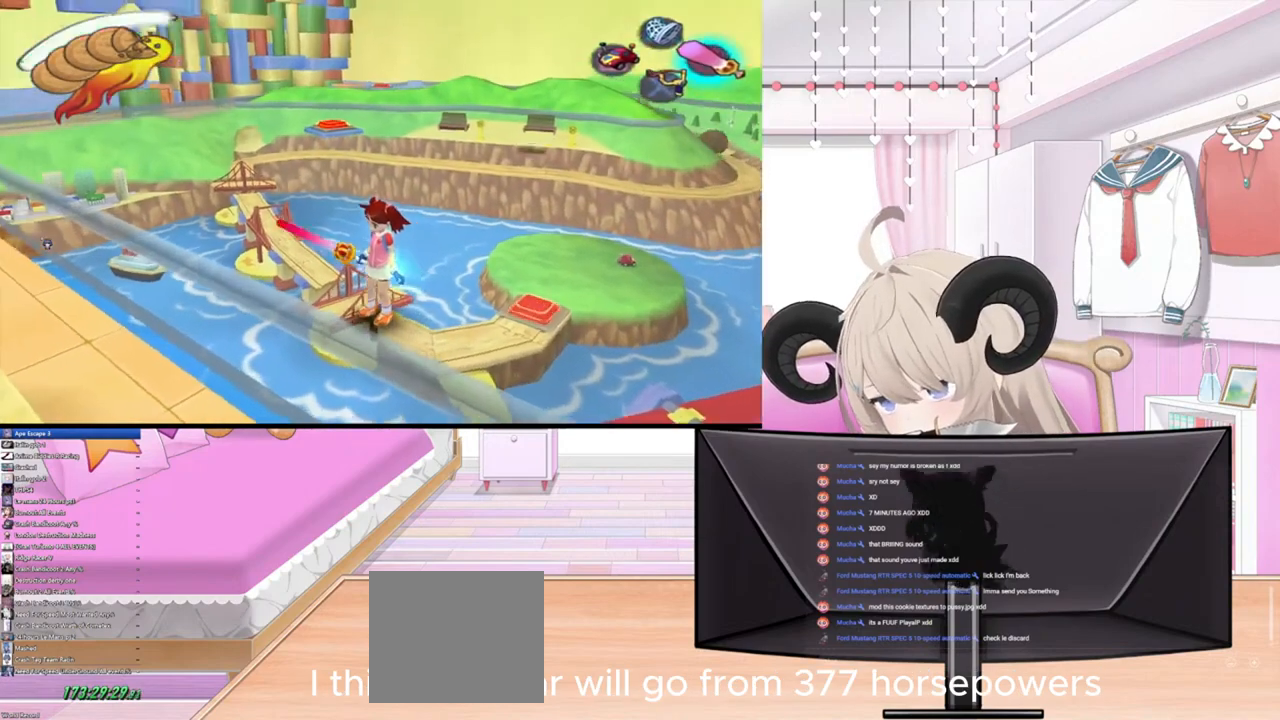
{"buttons": [], "left_stick": "right", "right_stick": "center", "events": [[467, "left_stick", "right"]]}
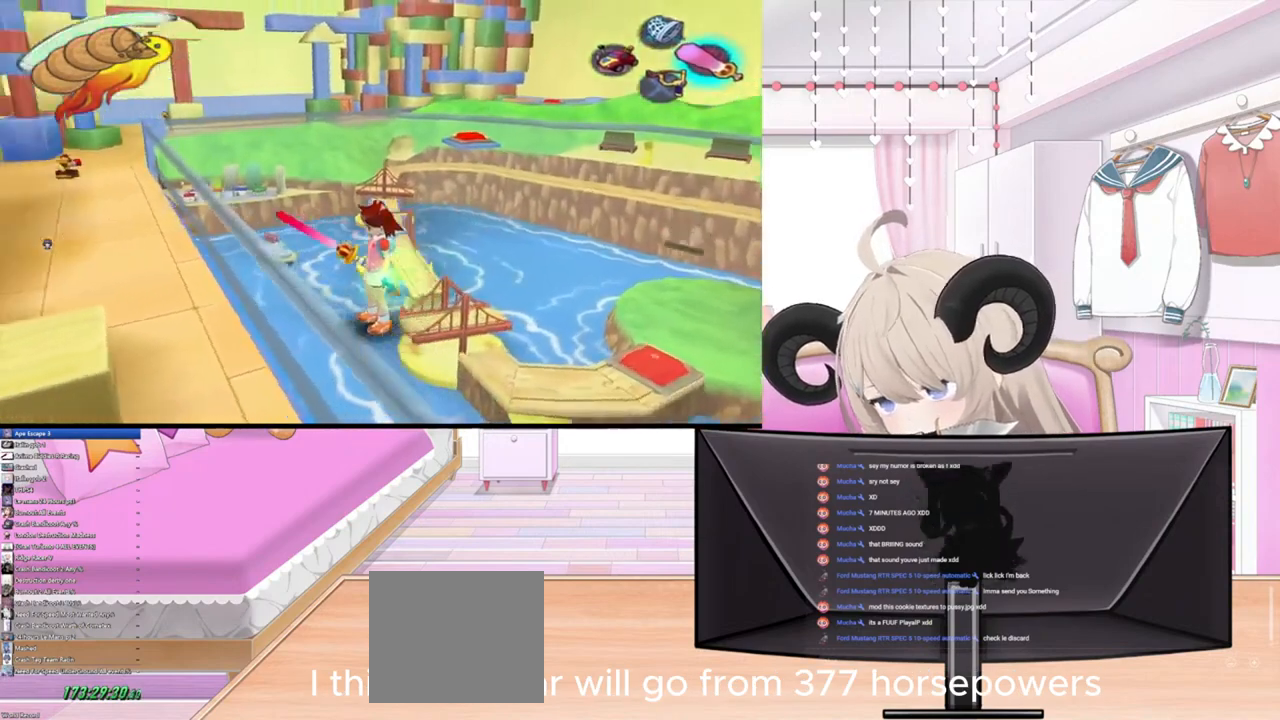
{"buttons": [], "left_stick": "center", "right_stick": "center", "events": [[200, "left_stick", "center"]]}
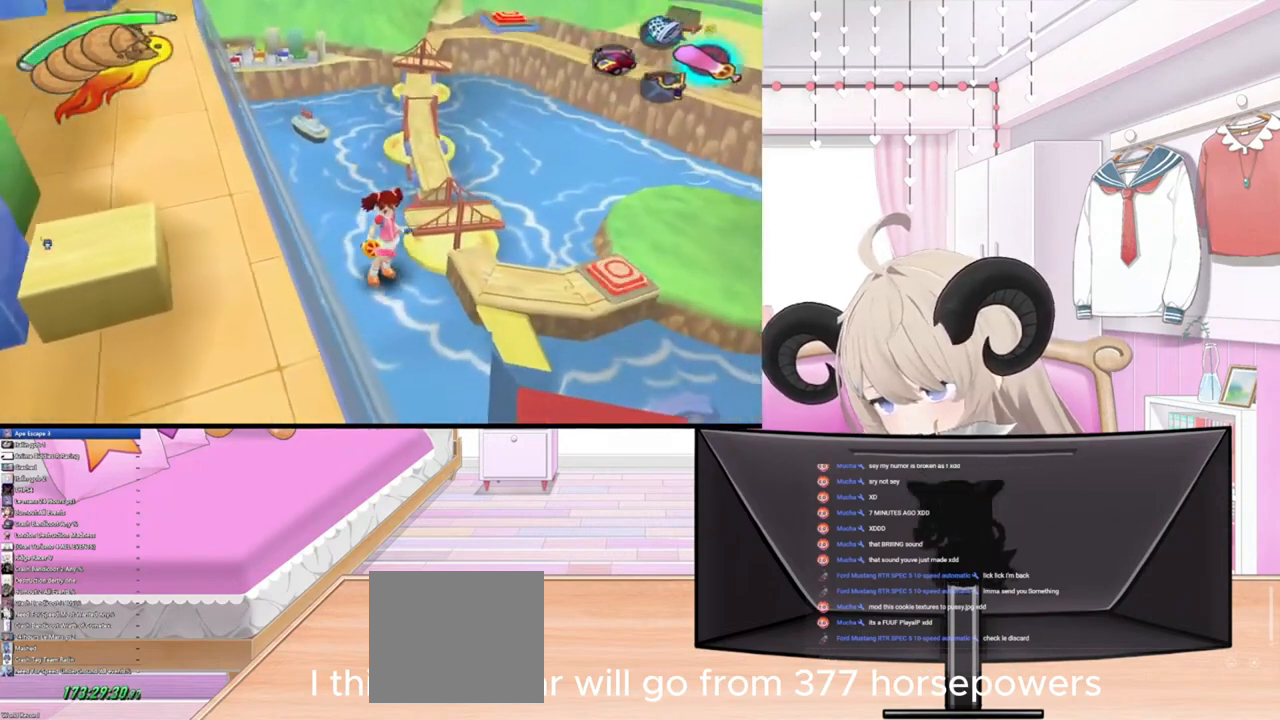
{"buttons": [], "left_stick": "center", "right_stick": "center", "events": []}
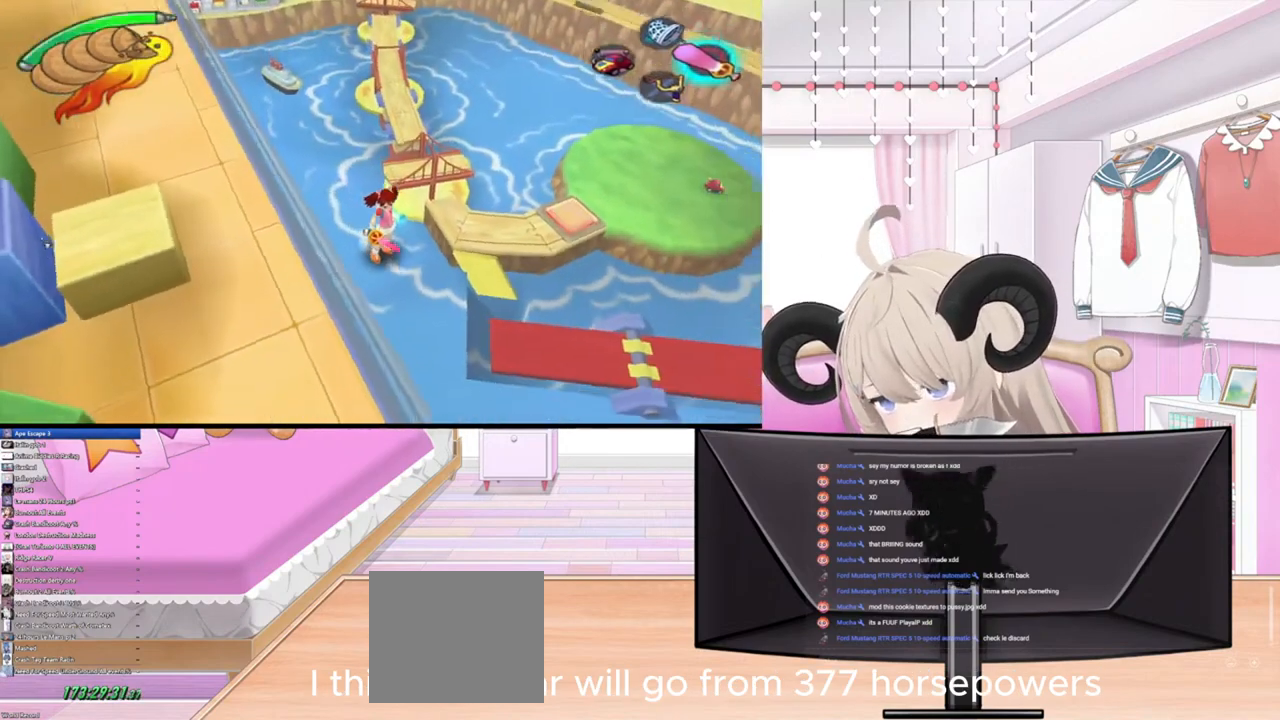
{"buttons": [], "left_stick": "center", "right_stick": "center", "events": []}
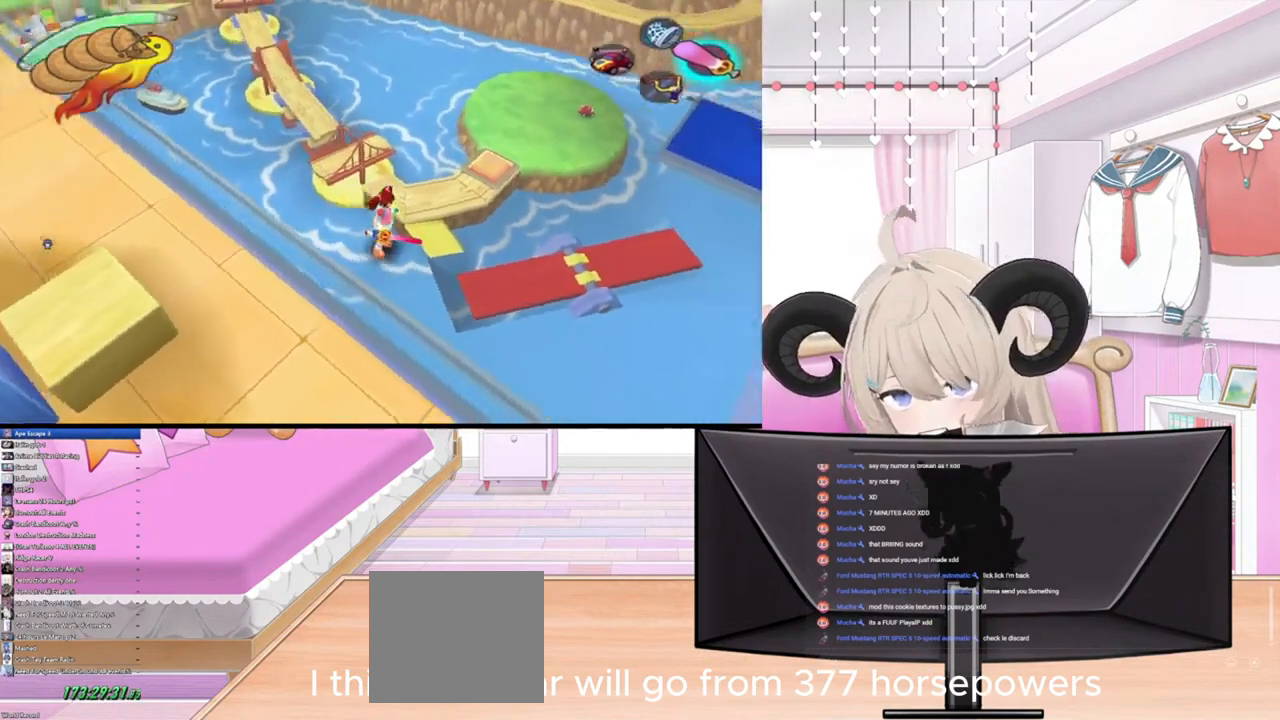
{"buttons": [], "left_stick": "center", "right_stick": "center", "events": []}
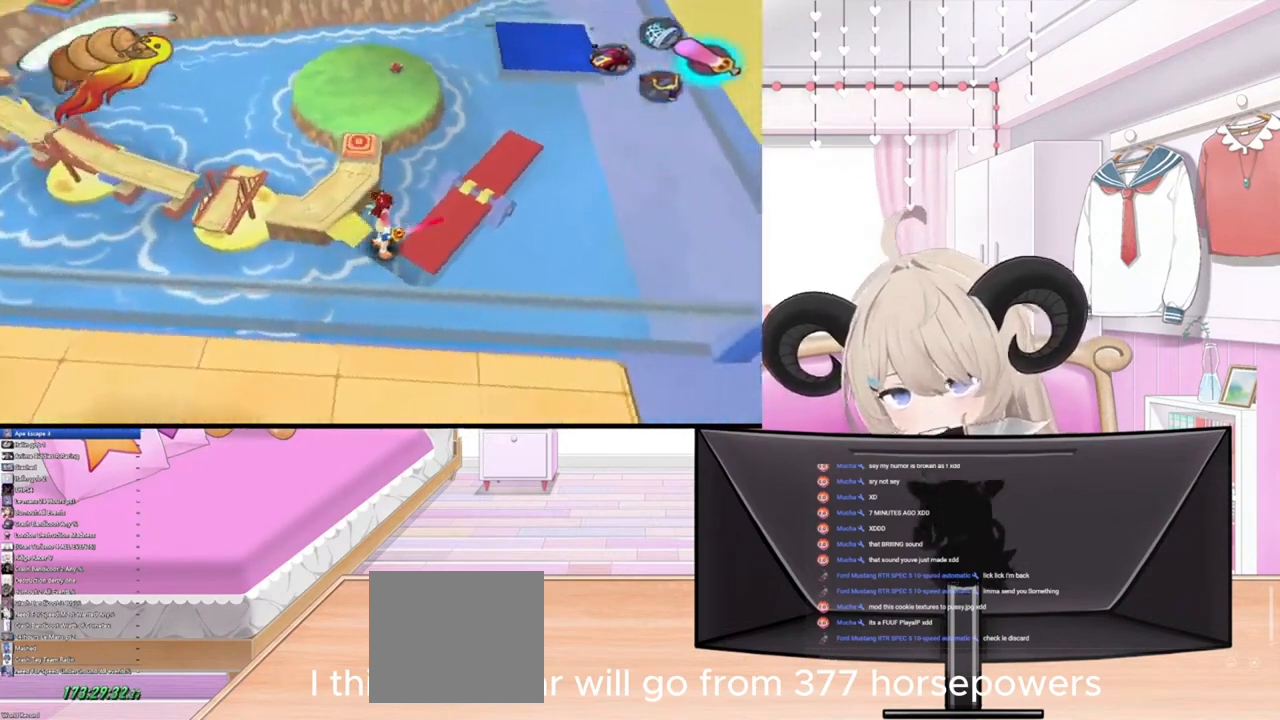
{"buttons": [], "left_stick": "center", "right_stick": "center", "events": []}
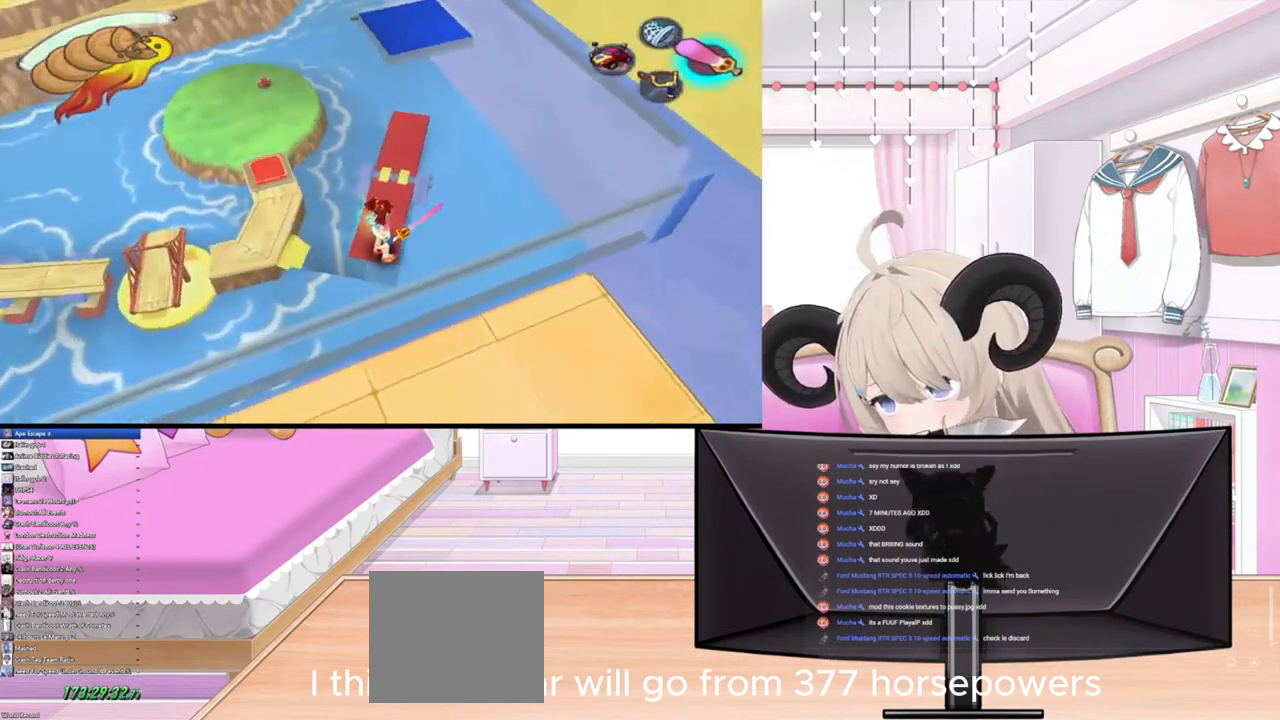
{"buttons": [], "left_stick": "center", "right_stick": "center", "events": []}
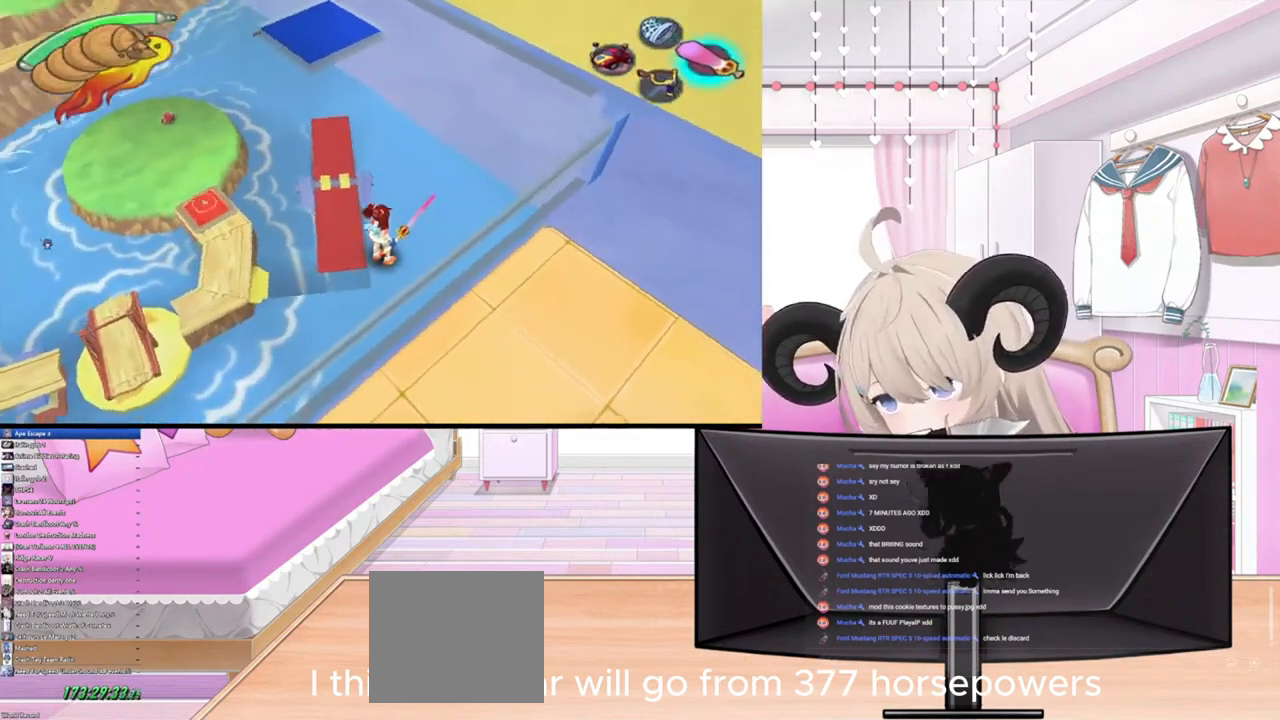
{"buttons": [], "left_stick": "center", "right_stick": "center", "events": []}
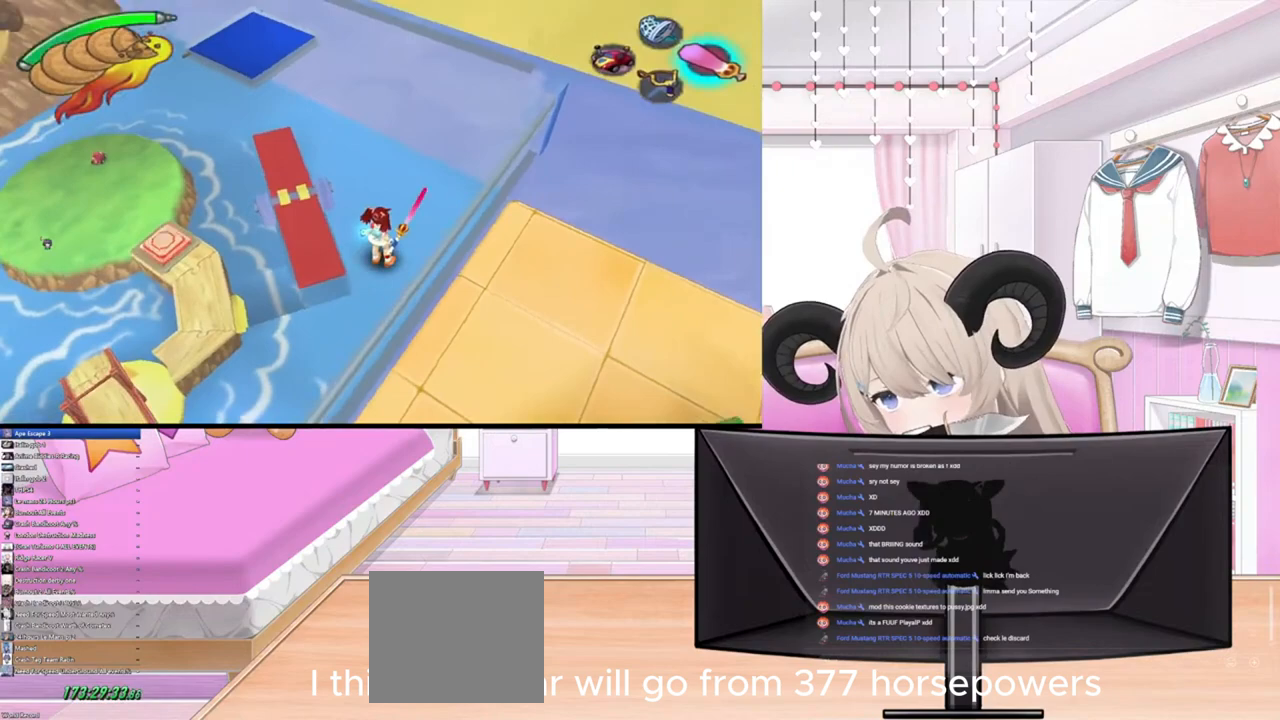
{"buttons": [], "left_stick": "center", "right_stick": "center", "events": [[133, "left_stick", "down-left"], [333, "left_stick", "center"], [367, "L1", "down"], [467, "L1", "up"]]}
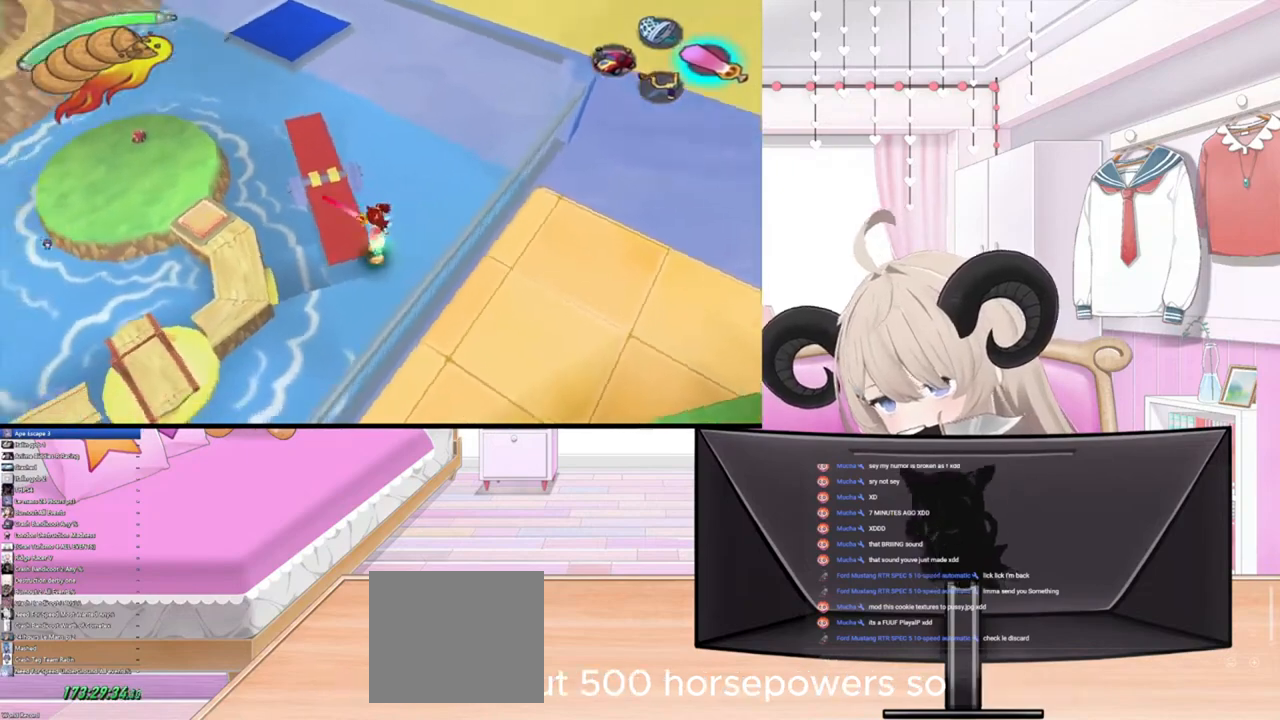
{"buttons": [], "left_stick": "up-left", "right_stick": "center", "events": [[400, "left_stick", "up-left"]]}
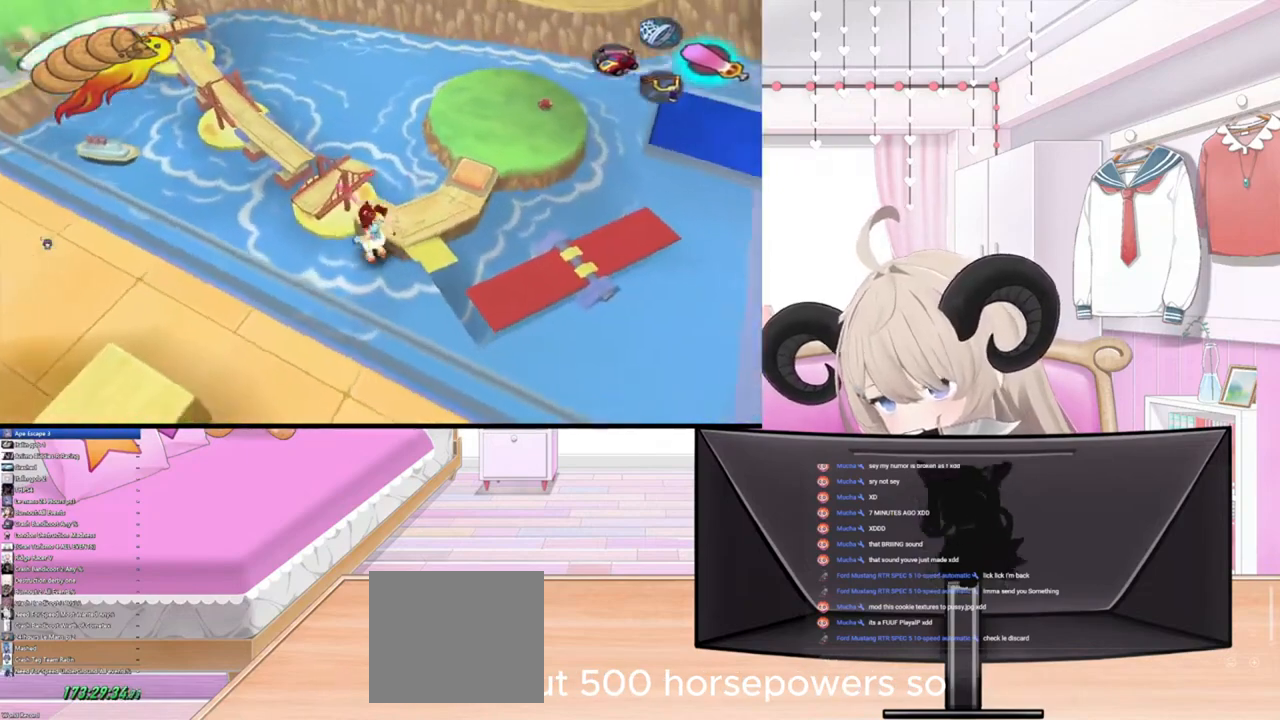
{"buttons": [], "left_stick": "center", "right_stick": "center", "events": [[167, "L1", "down"], [300, "L1", "up"], [367, "left_stick", "center"]]}
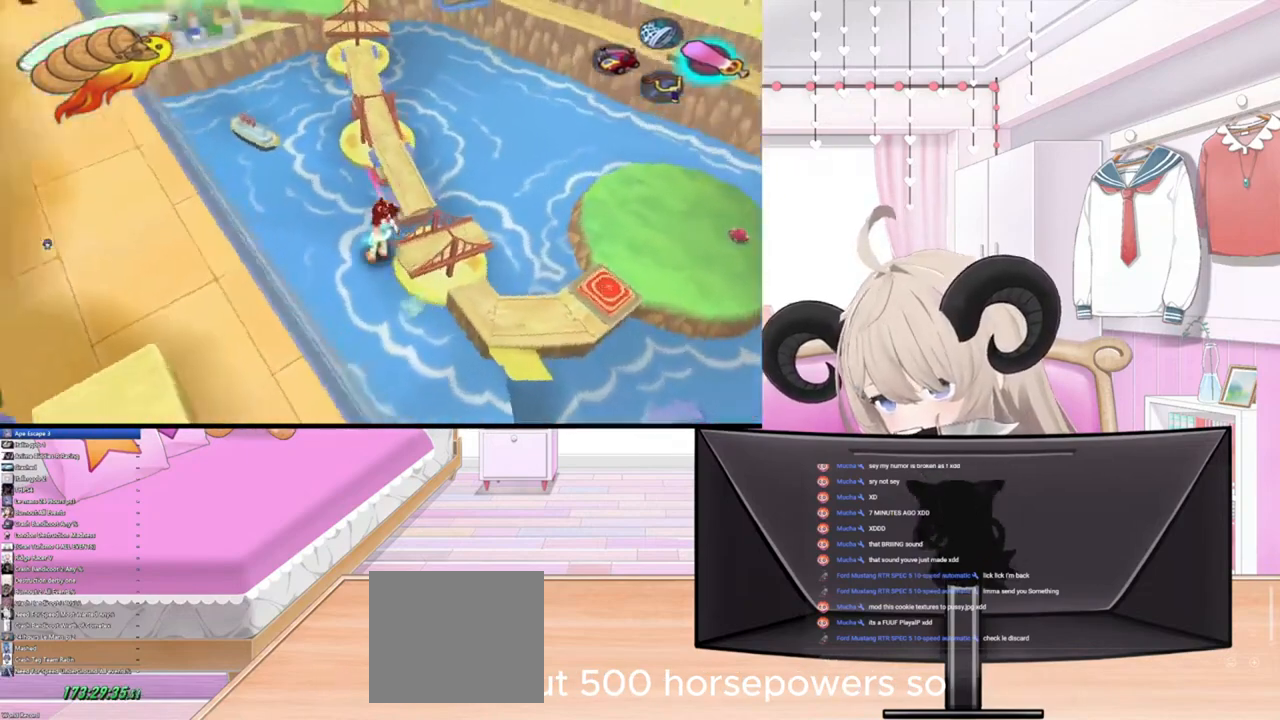
{"buttons": [], "left_stick": "center", "right_stick": "center", "events": [[200, "left_stick", "left"], [233, "L1", "down"], [333, "L1", "up"], [333, "left_stick", "center"]]}
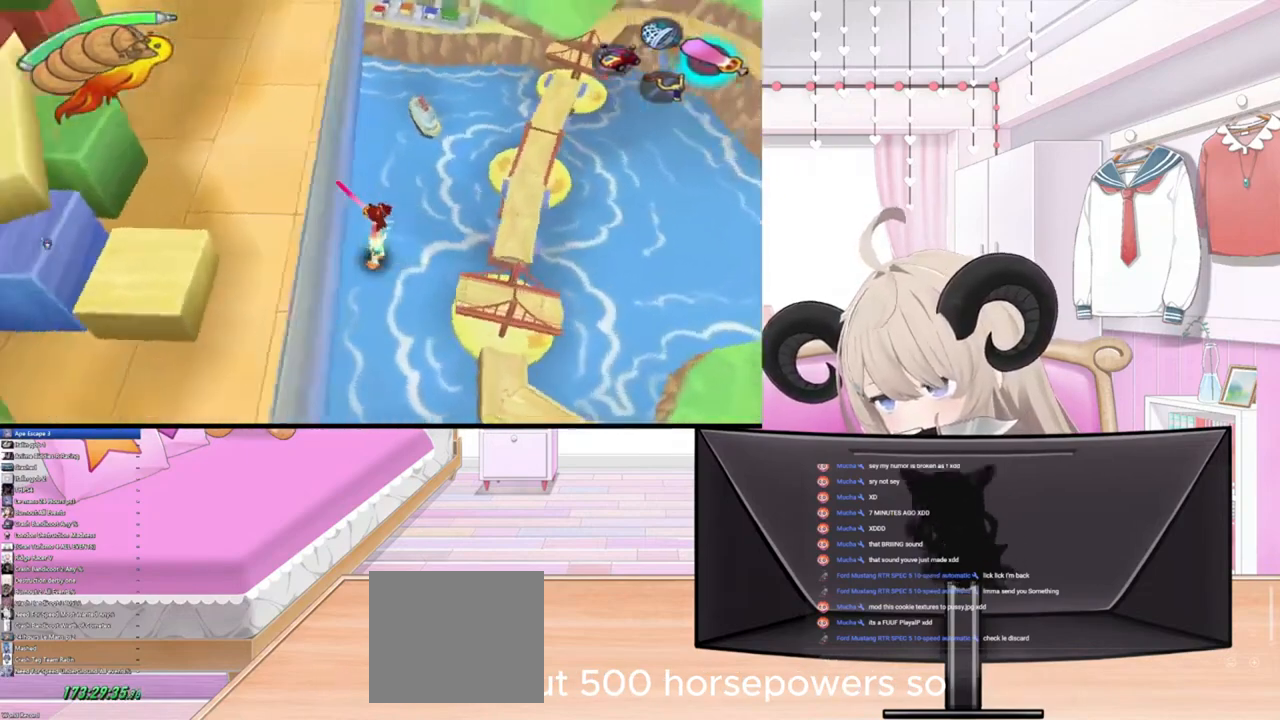
{"buttons": [], "left_stick": "up-left", "right_stick": "center", "events": [[300, "left_stick", "up-left"]]}
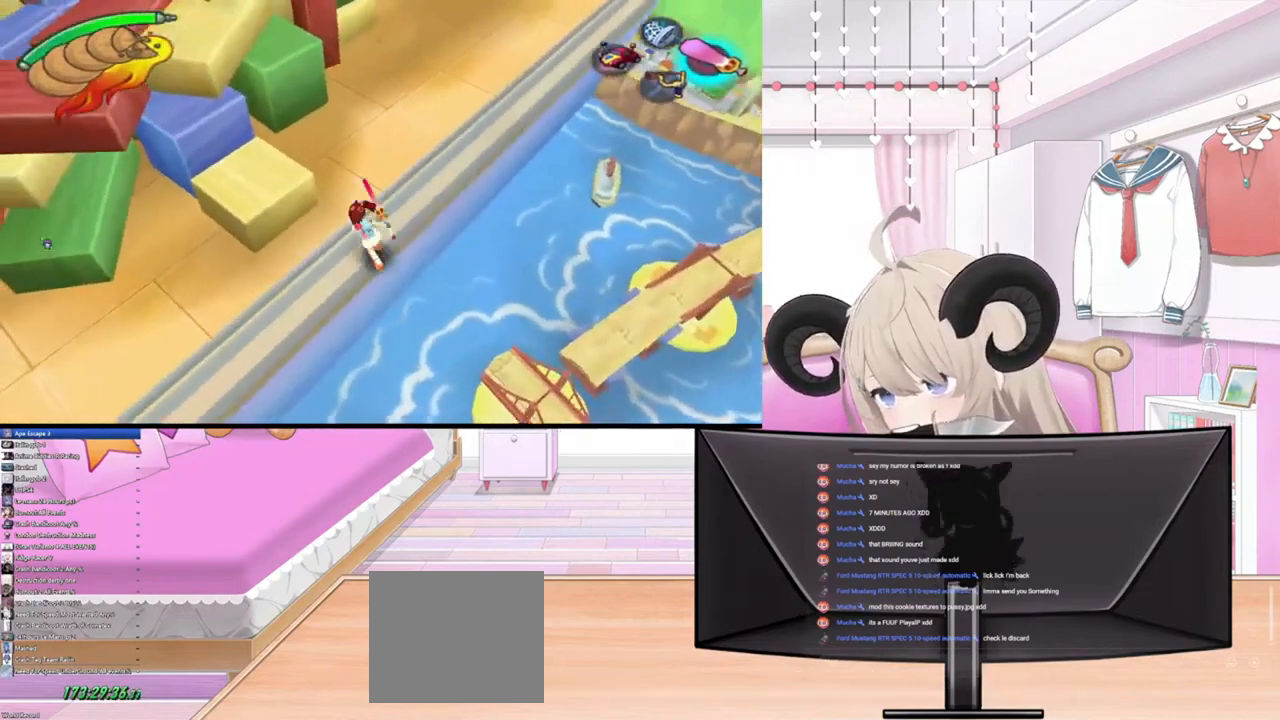
{"buttons": [], "left_stick": "up-left", "right_stick": "center", "events": [[67, "R2", "down"], [200, "R2", "up"], [367, "CIRCLE", "down"], [467, "CIRCLE", "up"]]}
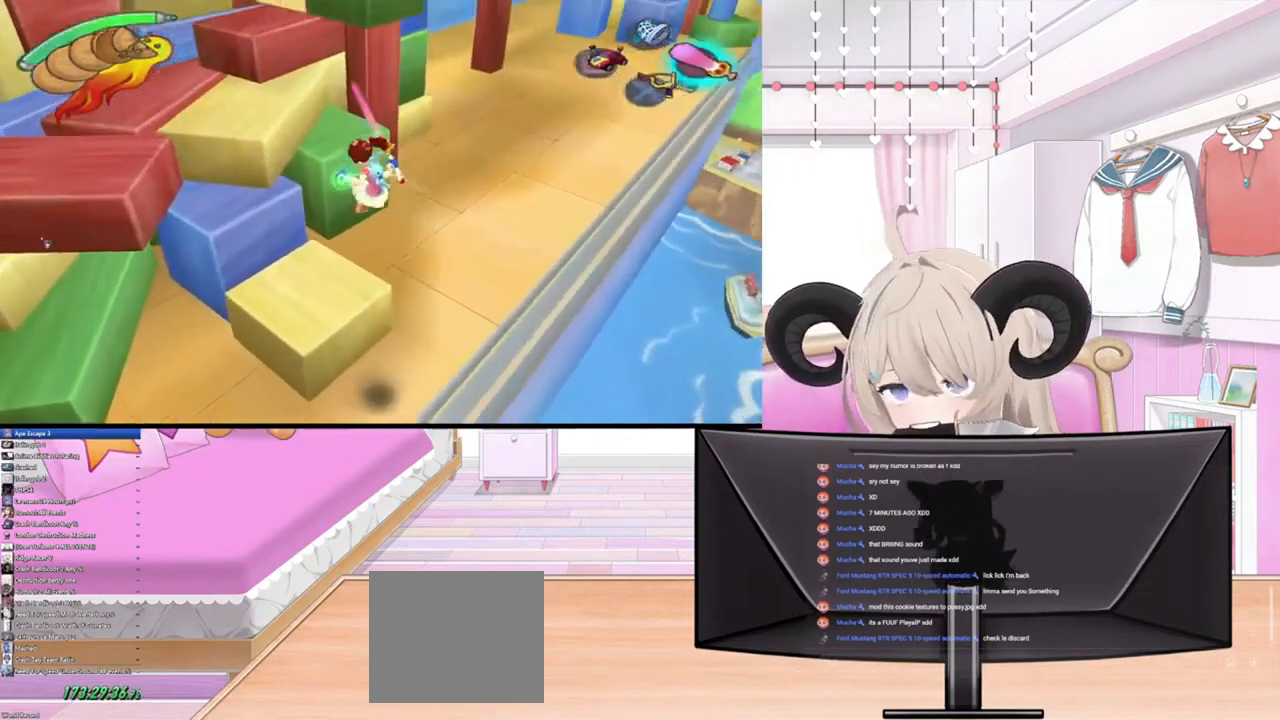
{"buttons": ["R2"], "left_stick": "up-left", "right_stick": "center", "events": [[233, "R2", "down"], [400, "R2", "up"], [500, "R2", "down"]]}
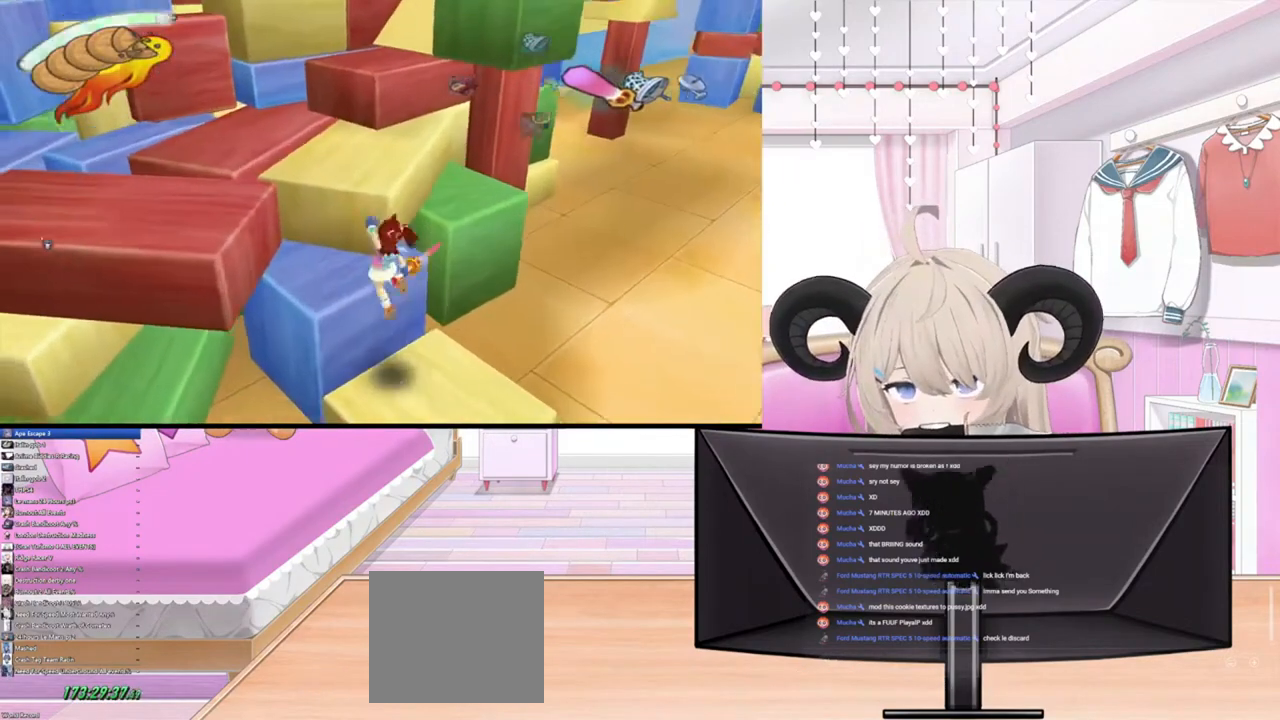
{"buttons": [], "left_stick": "up-left", "right_stick": "center", "events": [[167, "R2", "up"], [367, "TRIANGLE", "down"], [500, "TRIANGLE", "up"]]}
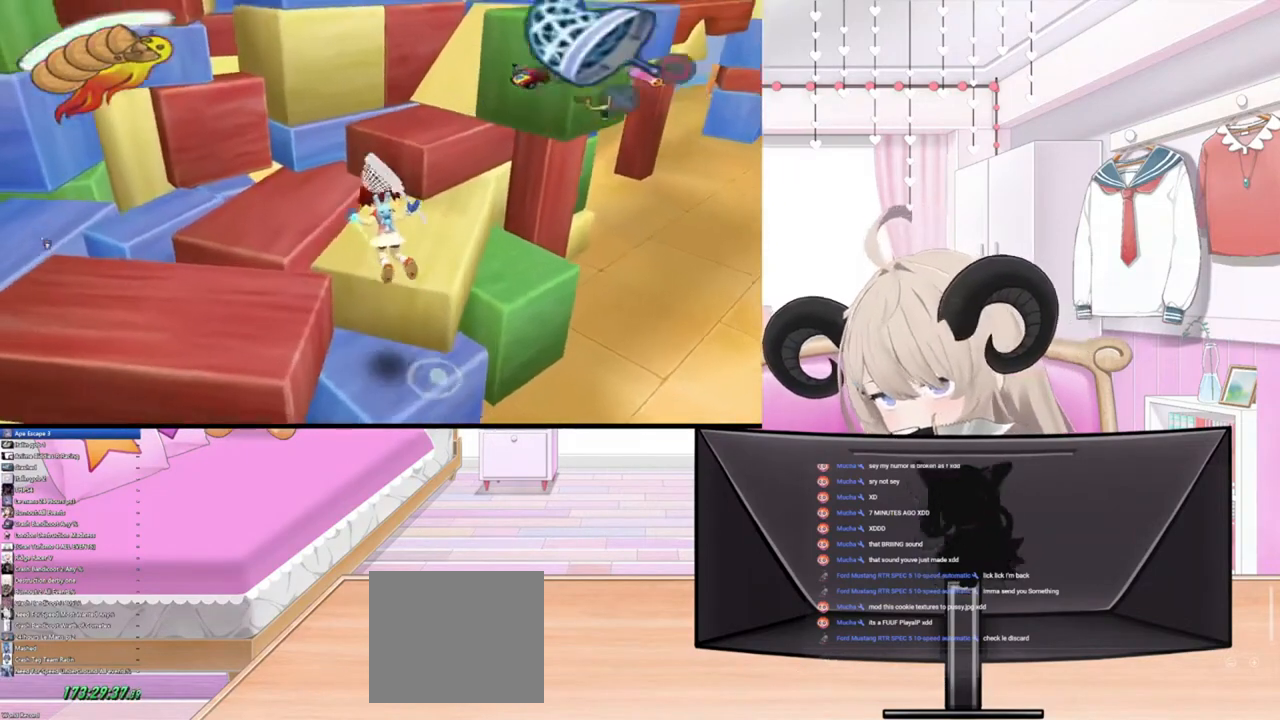
{"buttons": [], "left_stick": "up", "right_stick": "center", "events": [[33, "left_stick", "up"], [200, "R2", "down"], [367, "R2", "up"]]}